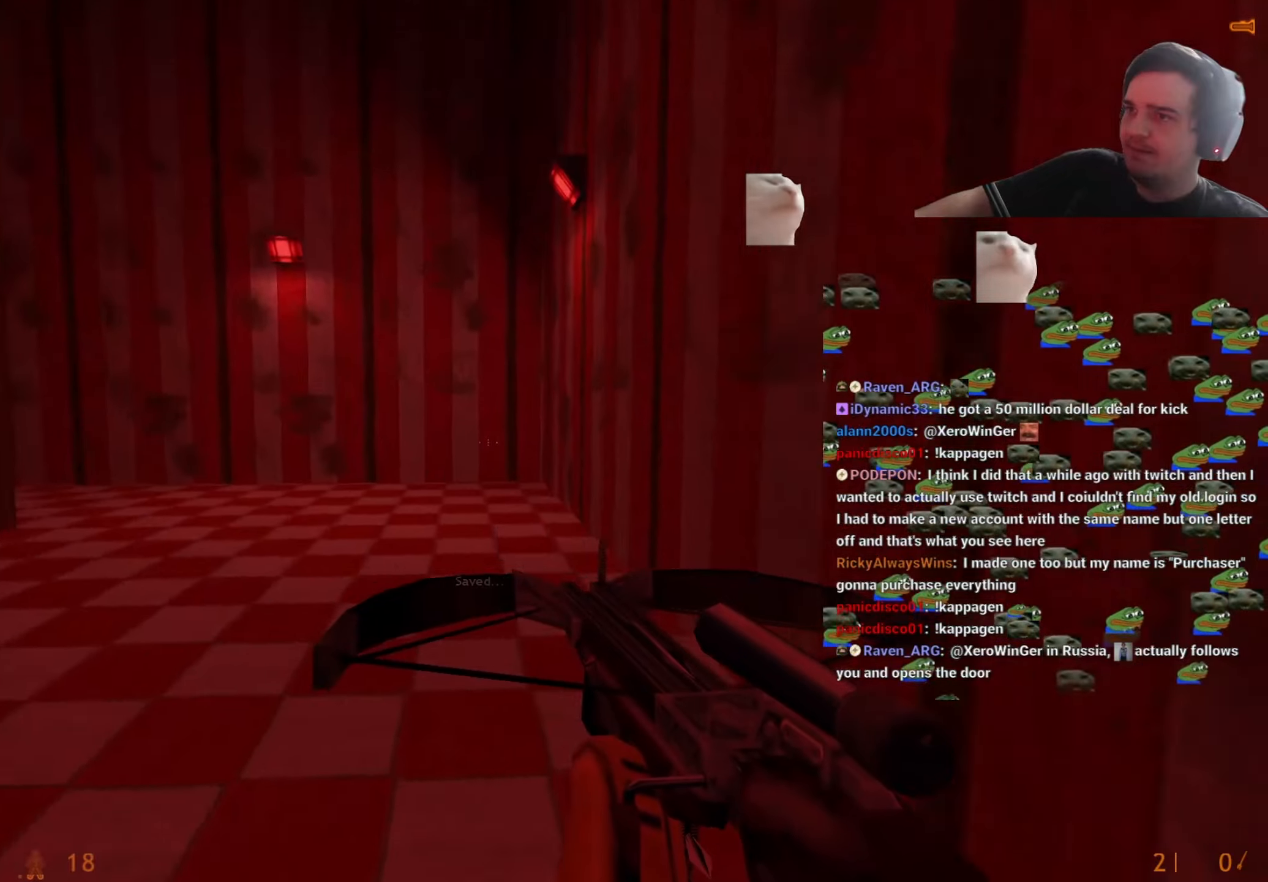
Gameplay with keyboard and mouse; each line is a JSON object with the keys held at the frame after it. "events" lists presses ("down") and releases ("up") of "1", "2", "3", "4", "5", "a", "alt", "c", "caps_lock", "ctrl", "d", "q", "r", "s", "shift", "tab", "v", "w", "x" and "z" between this image and that frame as [ms after this image, input, new state], when the widget could be followed in between. No other keys are recorded. Mouse buttons are not recorded. Not read: e f mouse_move other_keys.
{"keys": ["a", "d"], "events": [[34, "a", "down"], [34, "d", "up"], [134, "a", "up"], [134, "d", "down"], [267, "a", "down"], [267, "d", "up"], [467, "d", "down"]]}
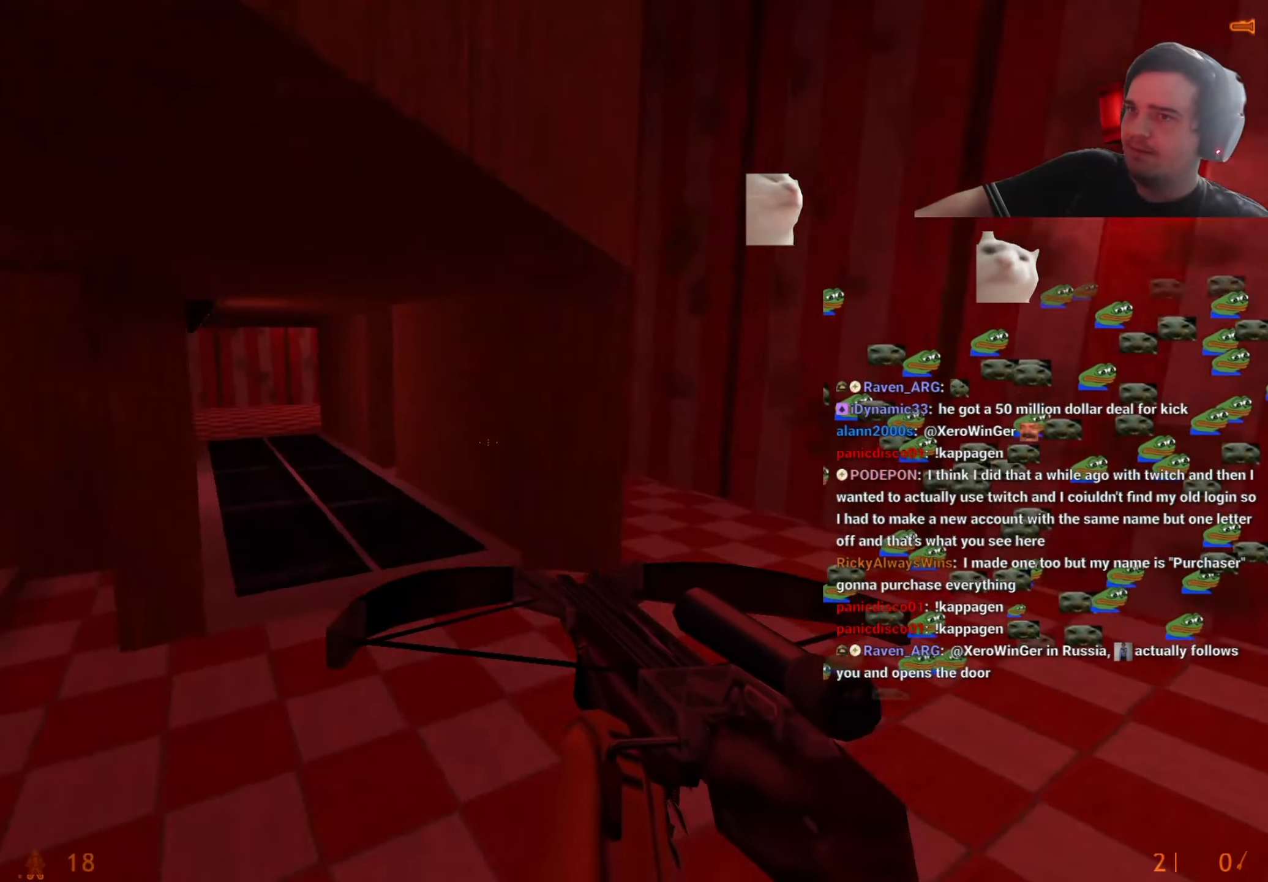
{"keys": ["d"]}
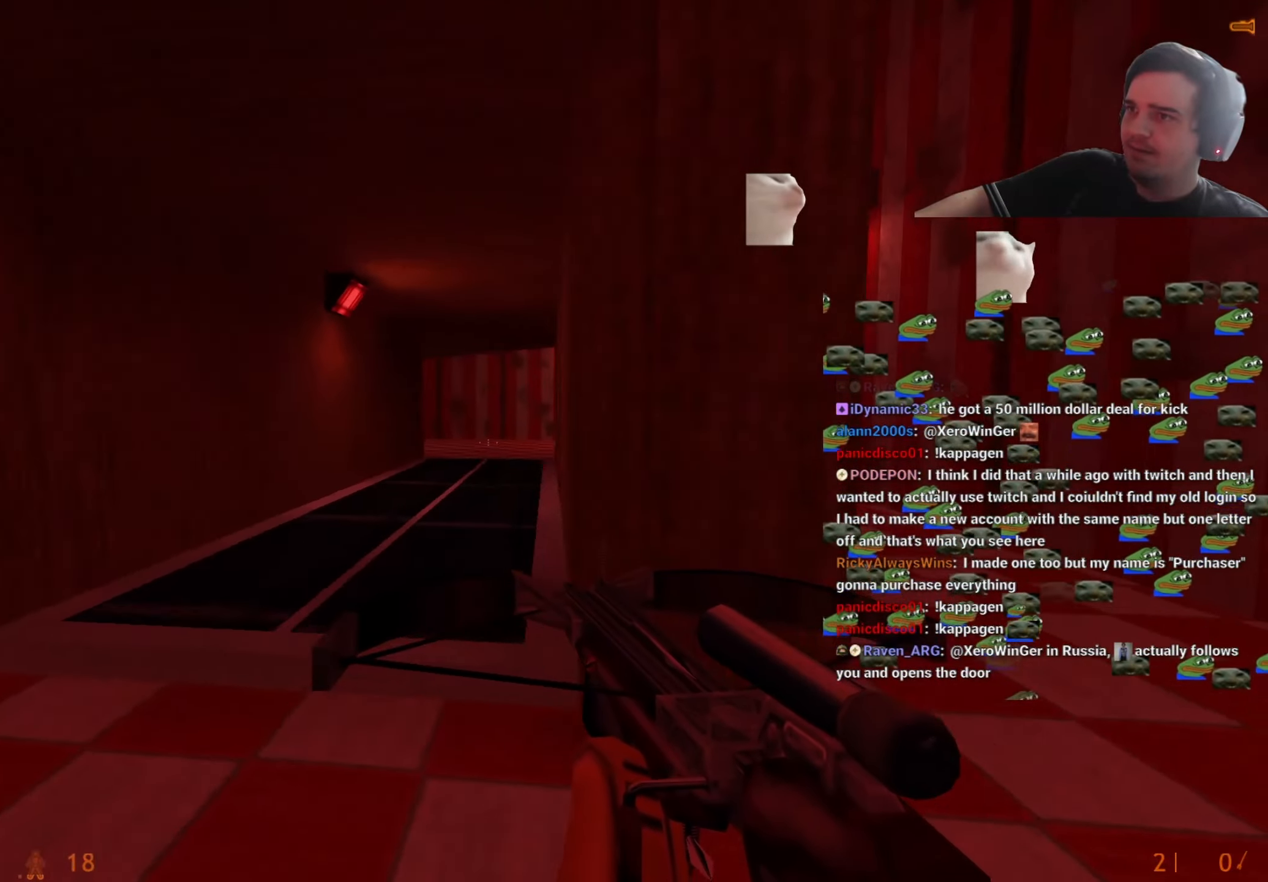
{"keys": ["d", "w"], "events": [[67, "w", "down"], [167, "d", "up"], [484, "d", "down"]]}
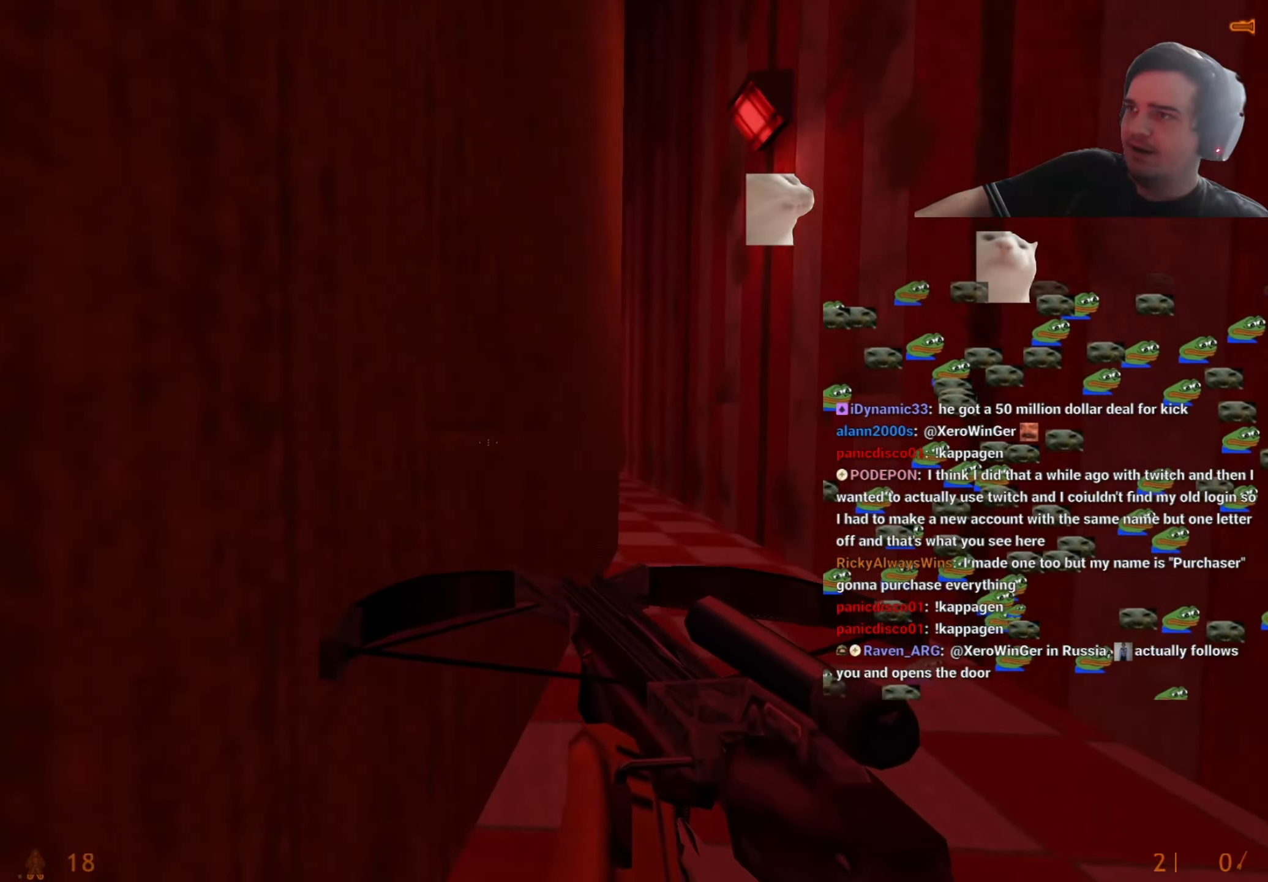
{"keys": ["w"], "events": [[134, "d", "up"], [234, "d", "down"], [317, "d", "up"]]}
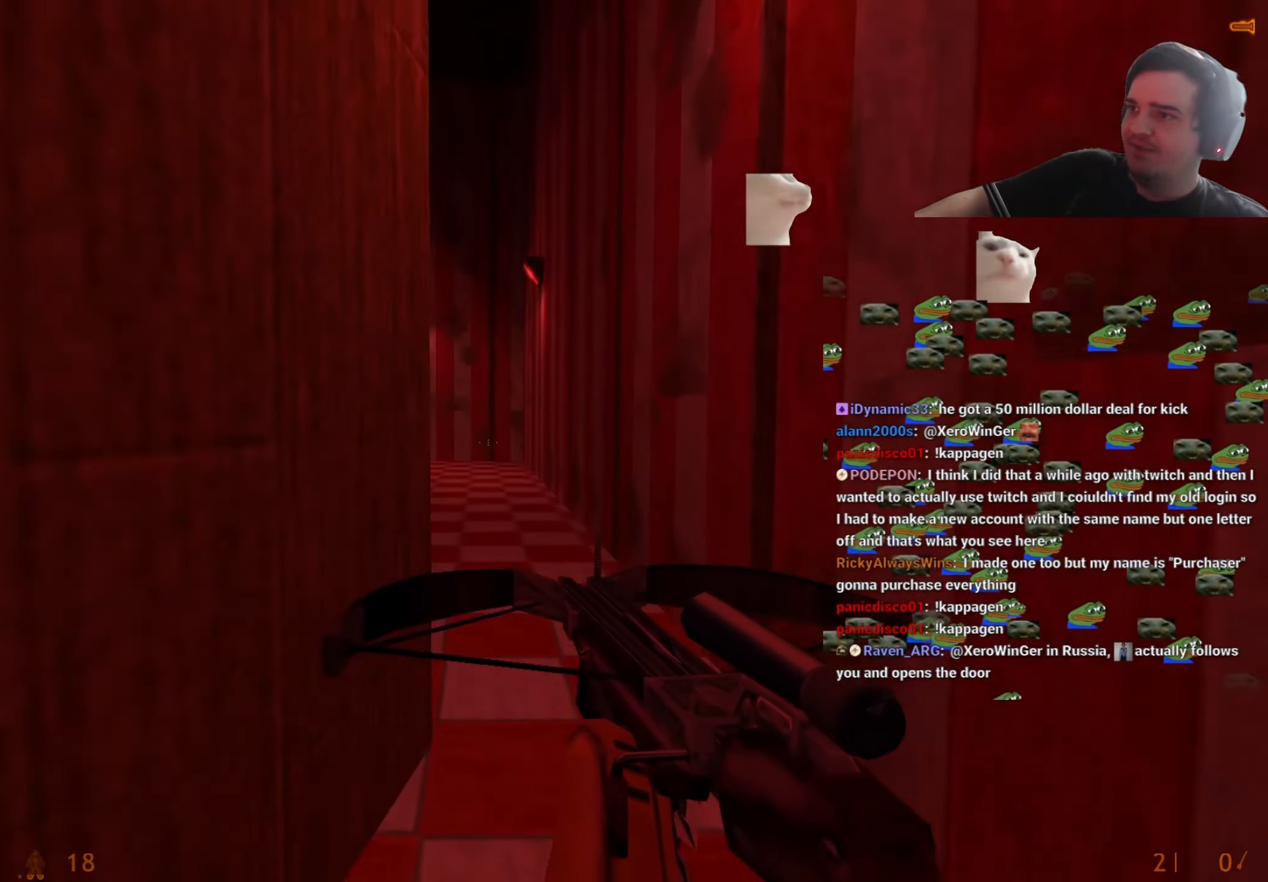
{"keys": ["w"], "events": [[100, "d", "down"], [150, "d", "up"]]}
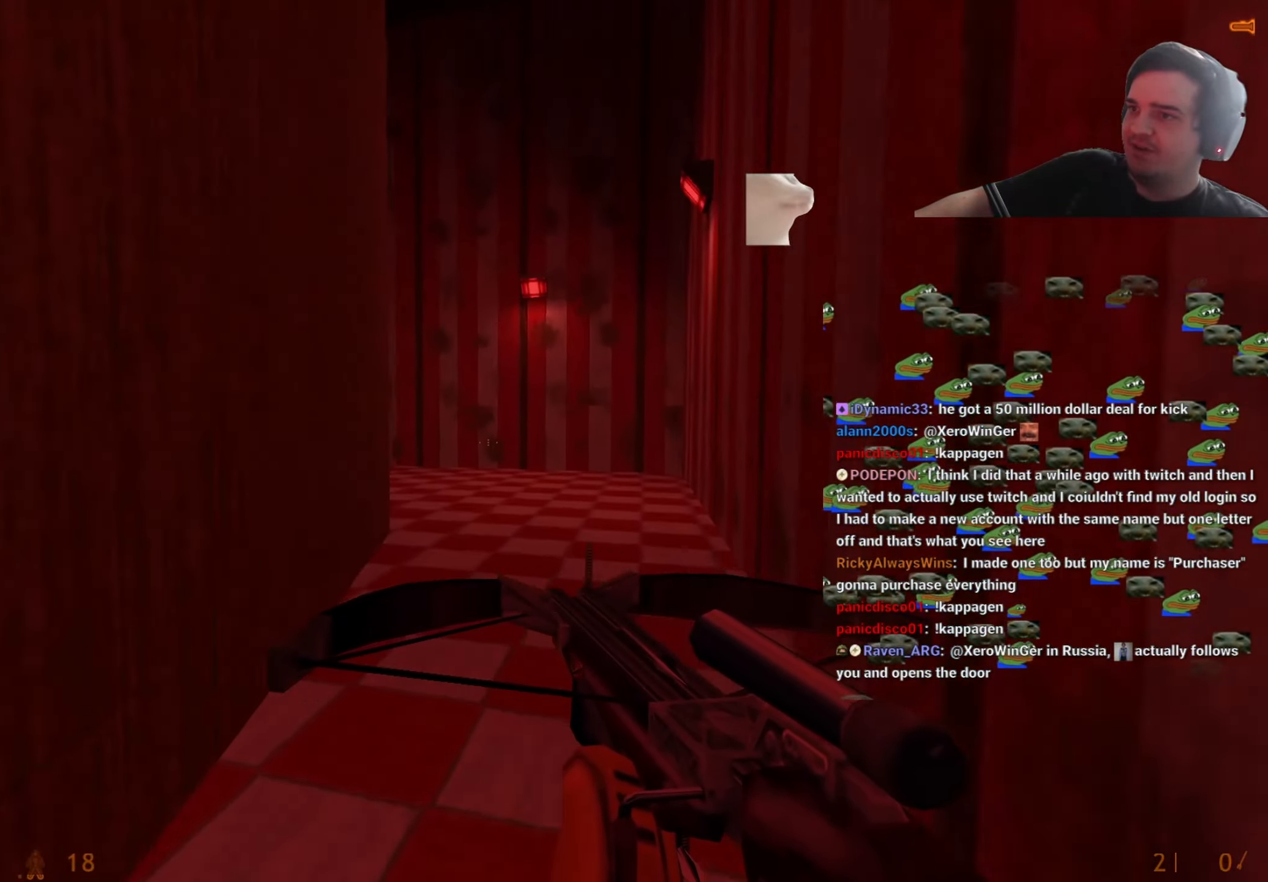
{"keys": ["d"], "events": [[250, "d", "down"], [317, "w", "up"]]}
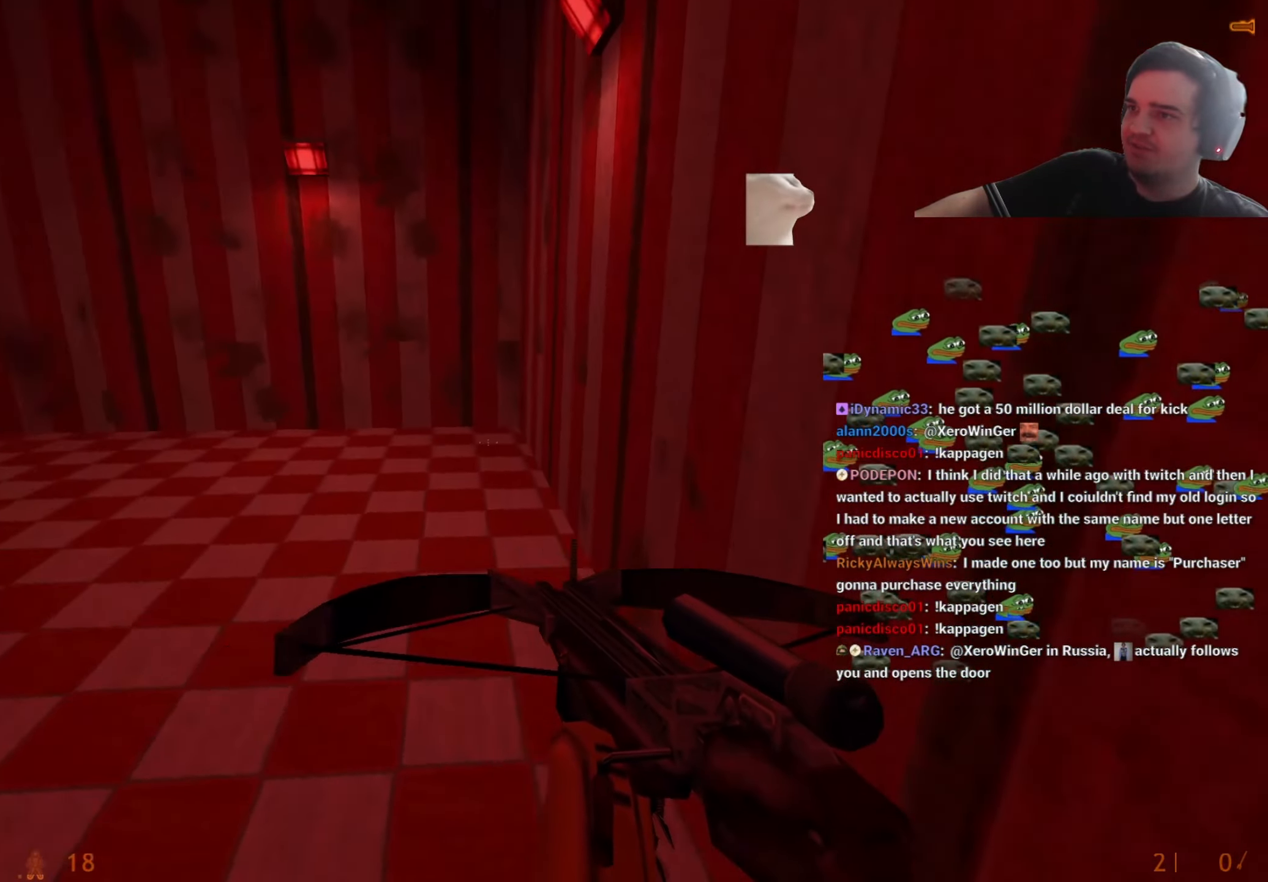
{"keys": ["a"], "events": [[84, "a", "down"], [84, "d", "up"], [317, "a", "up"], [317, "d", "down"], [467, "a", "down"], [467, "d", "up"]]}
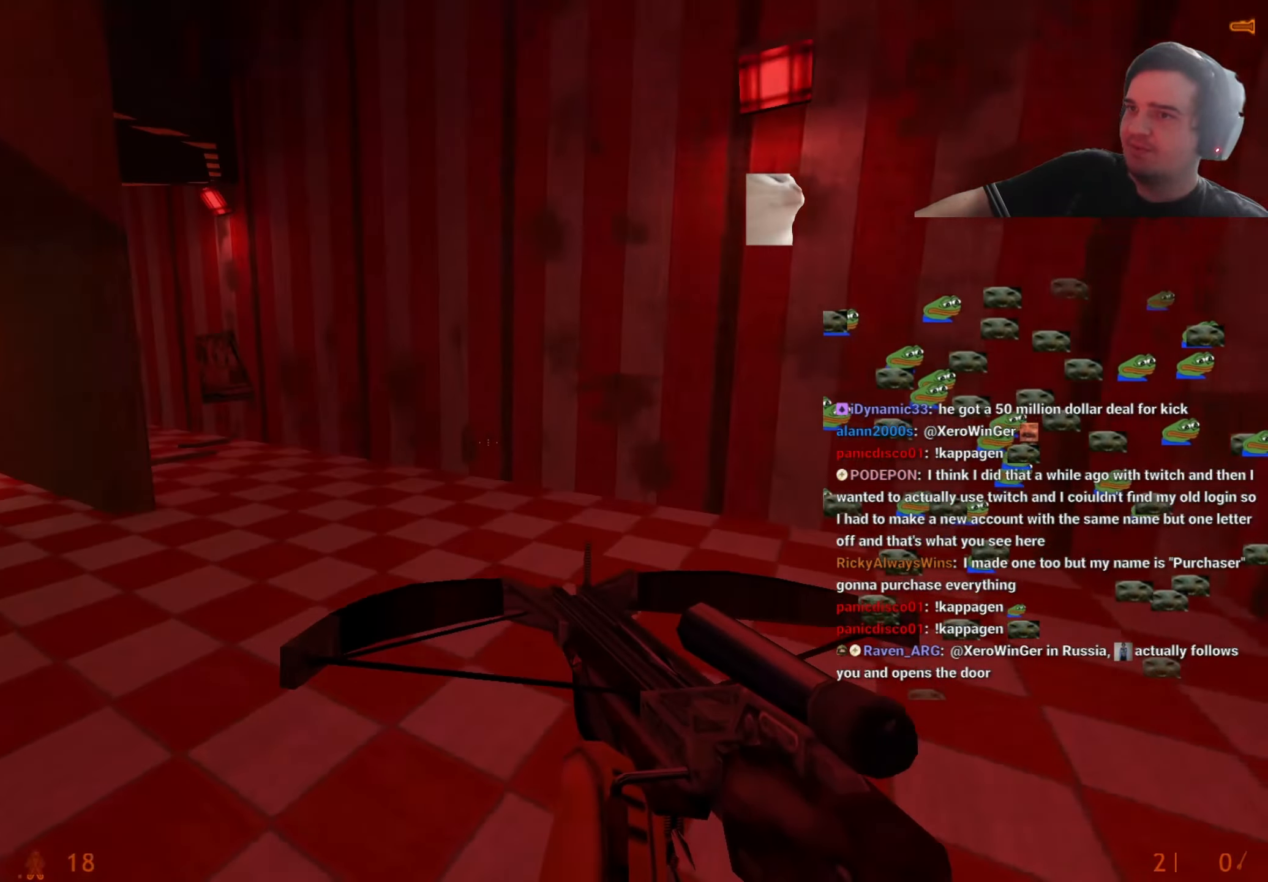
{"keys": ["d", "q"], "events": [[150, "a", "up"], [150, "d", "down"], [334, "q", "down"], [384, "q", "up"], [484, "q", "down"]]}
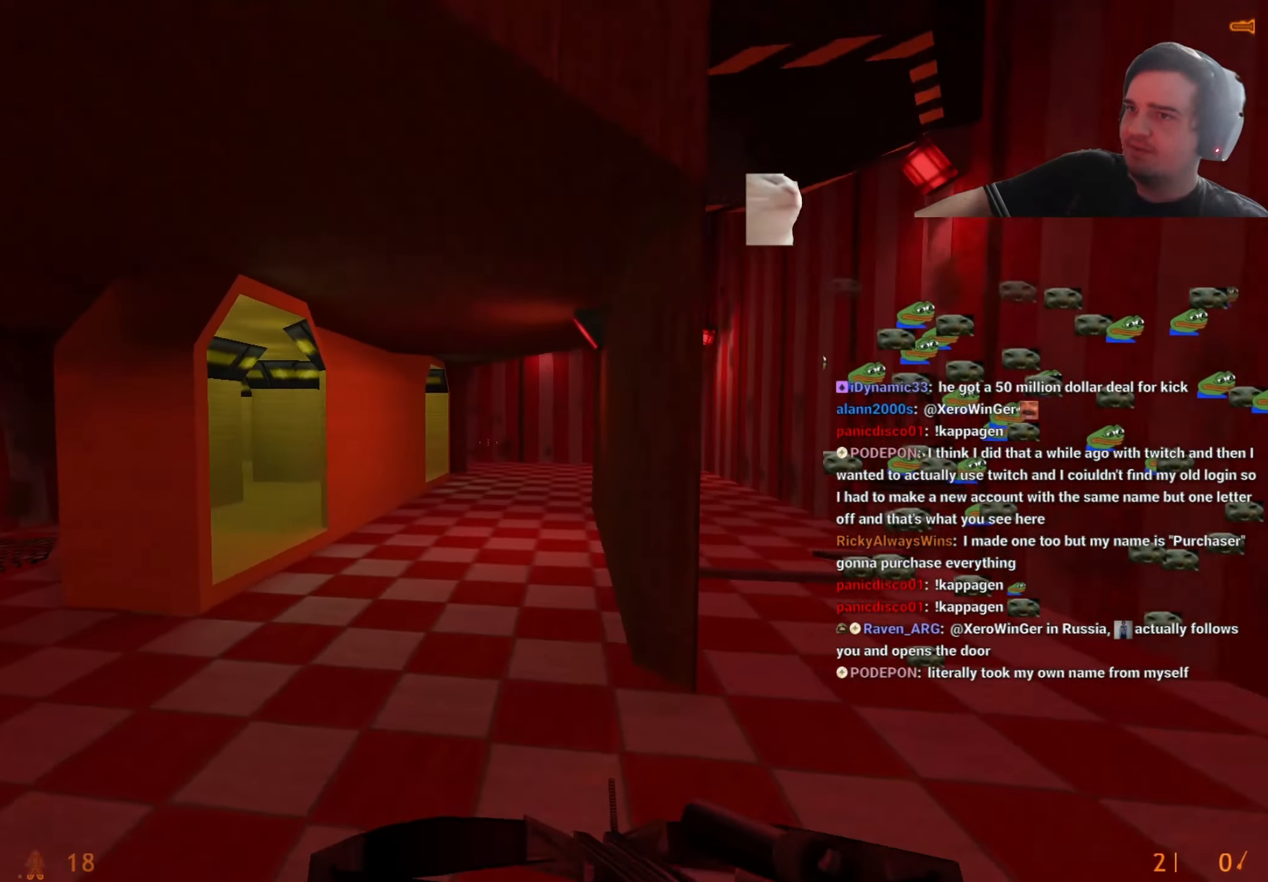
{"keys": ["q"], "events": [[67, "q", "up"], [167, "d", "up"], [250, "a", "down"], [317, "a", "up"], [500, "q", "down"]]}
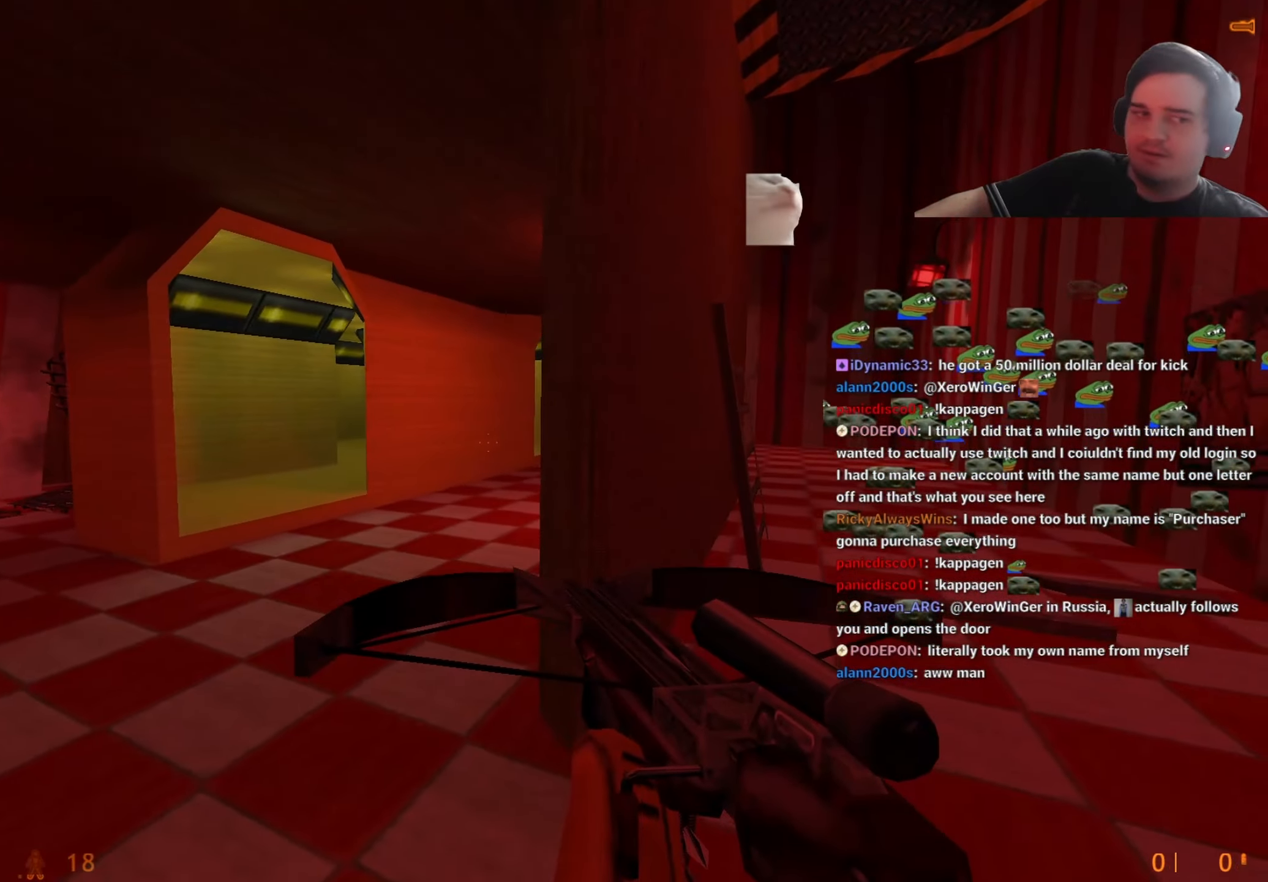
{"keys": ["d"], "events": [[34, "w", "down"], [84, "d", "down"], [84, "q", "up"], [184, "d", "up"], [184, "q", "down"], [234, "q", "up"], [317, "w", "up"], [417, "d", "down"]]}
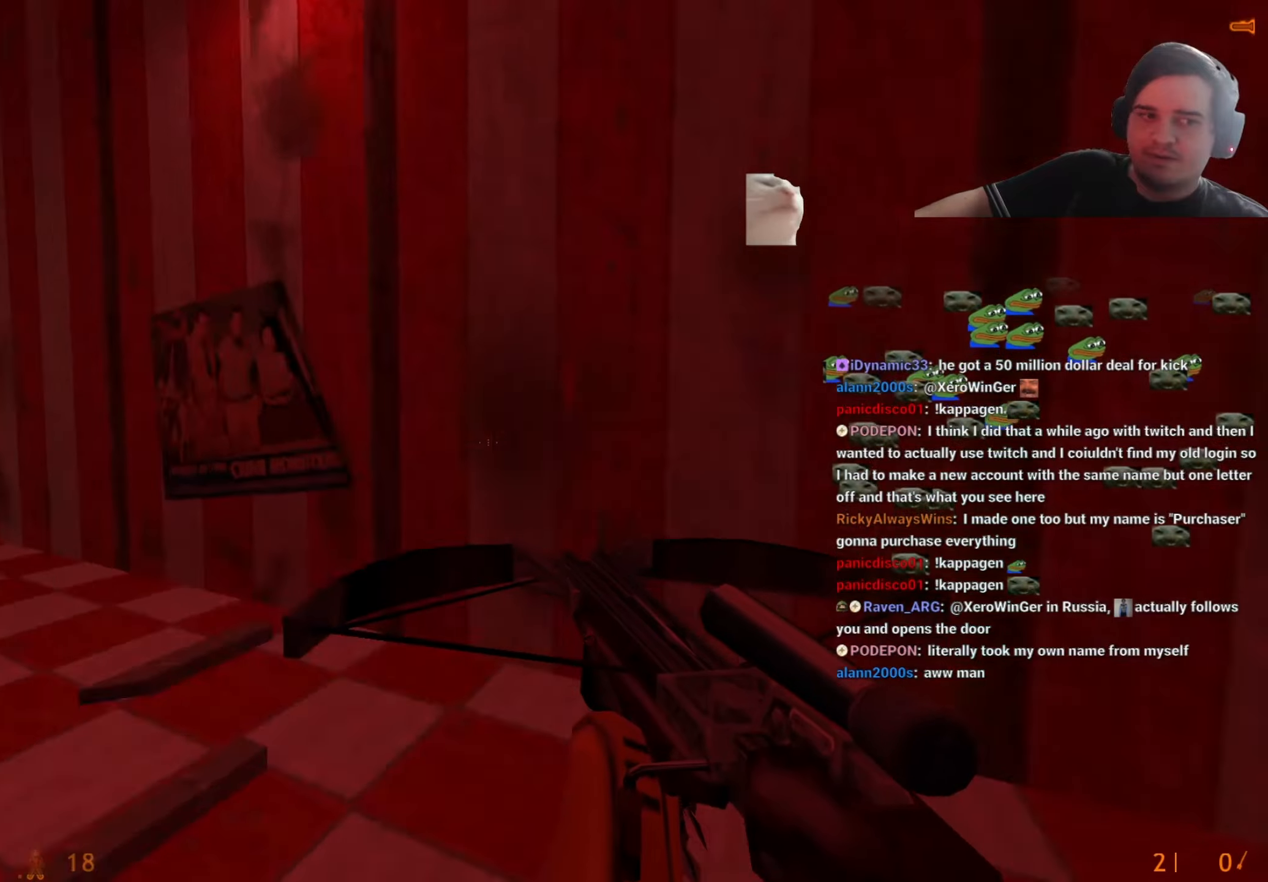
{"keys": ["d"], "events": [[100, "w", "down"], [150, "d", "up"], [200, "d", "down"], [384, "w", "up"]]}
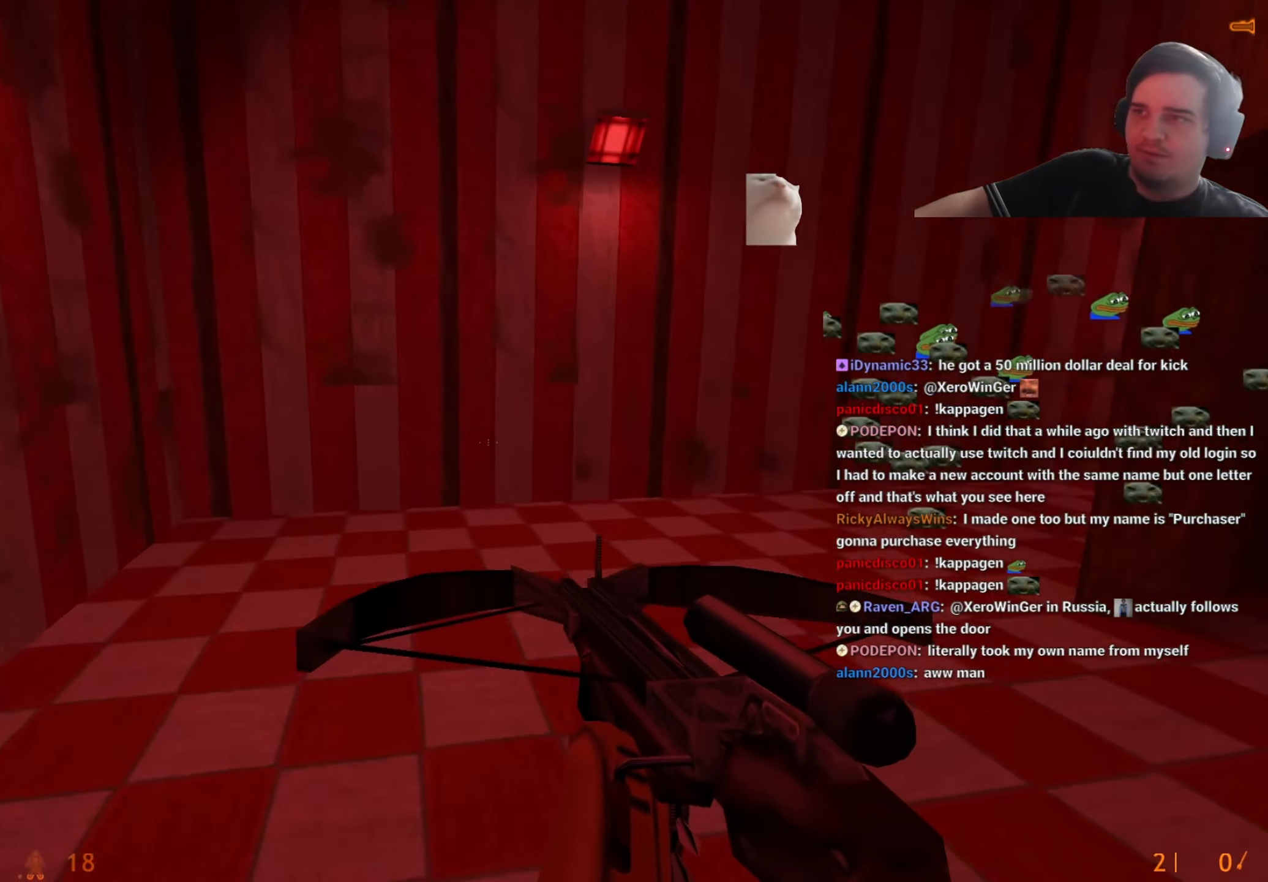
{"keys": ["d"], "events": [[67, "a", "down"], [67, "d", "up"], [250, "a", "up"], [450, "d", "down"]]}
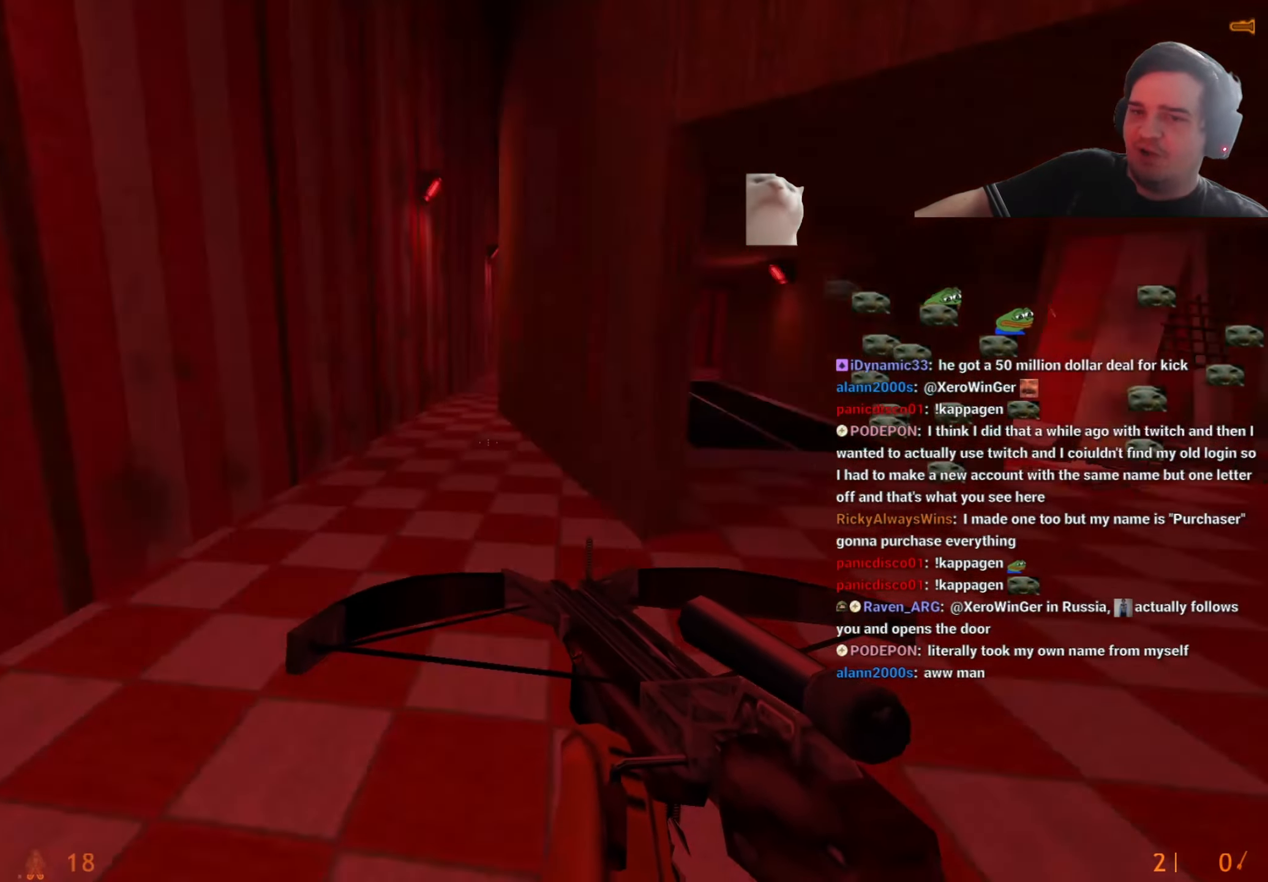
{"keys": ["d", "w"], "events": [[134, "w", "down"], [184, "q", "down"], [267, "q", "up"]]}
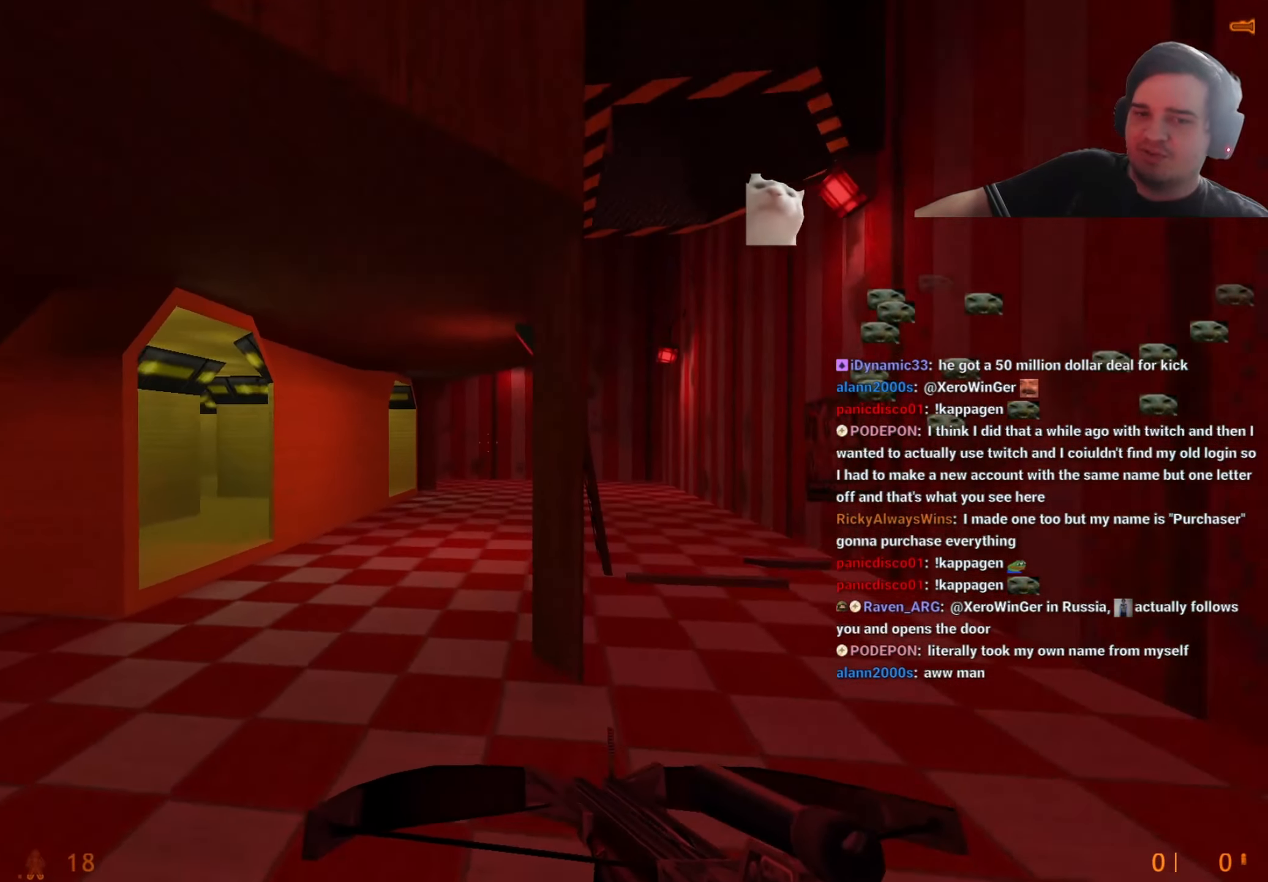
{"keys": [], "events": [[100, "w", "up"], [334, "a", "down"], [384, "a", "up"], [384, "d", "up"]]}
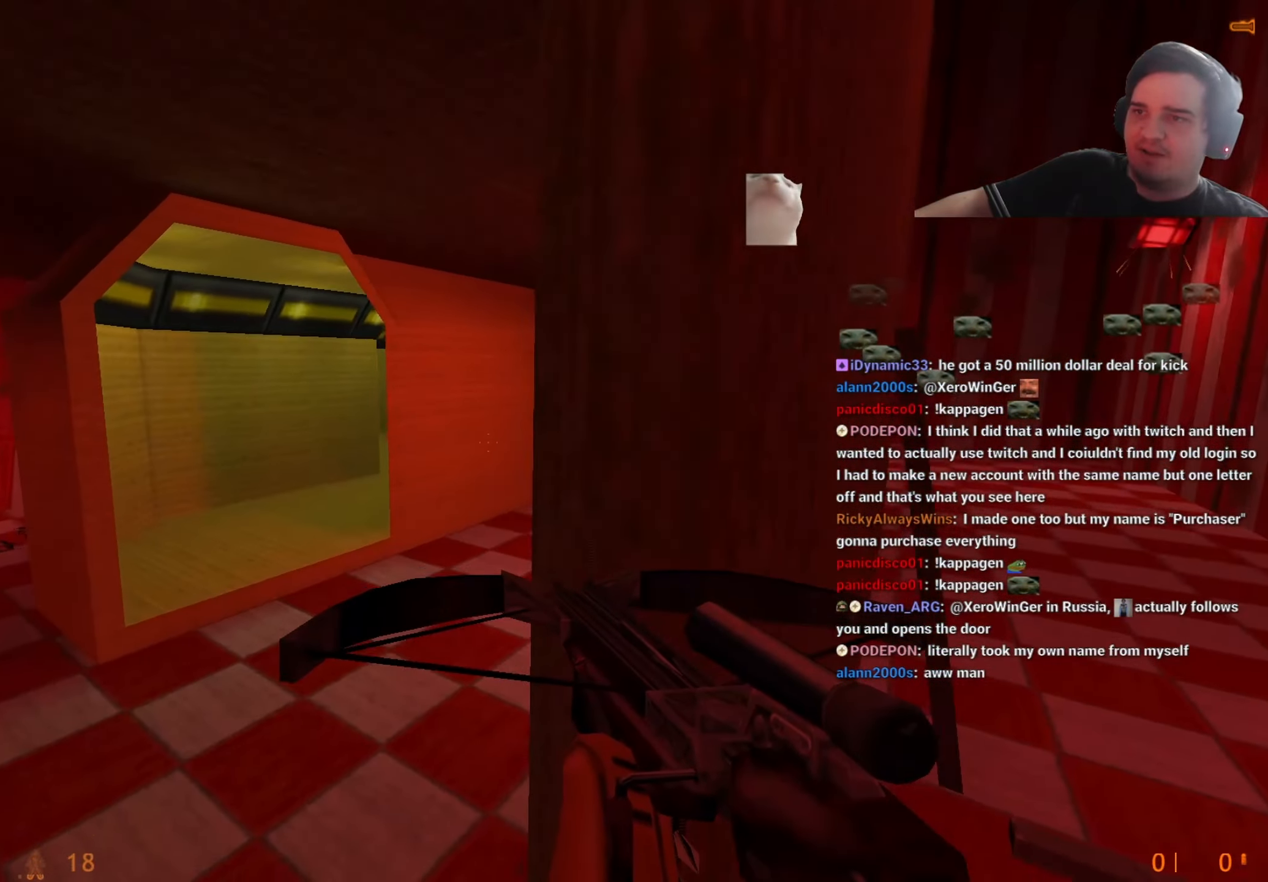
{"keys": ["a"]}
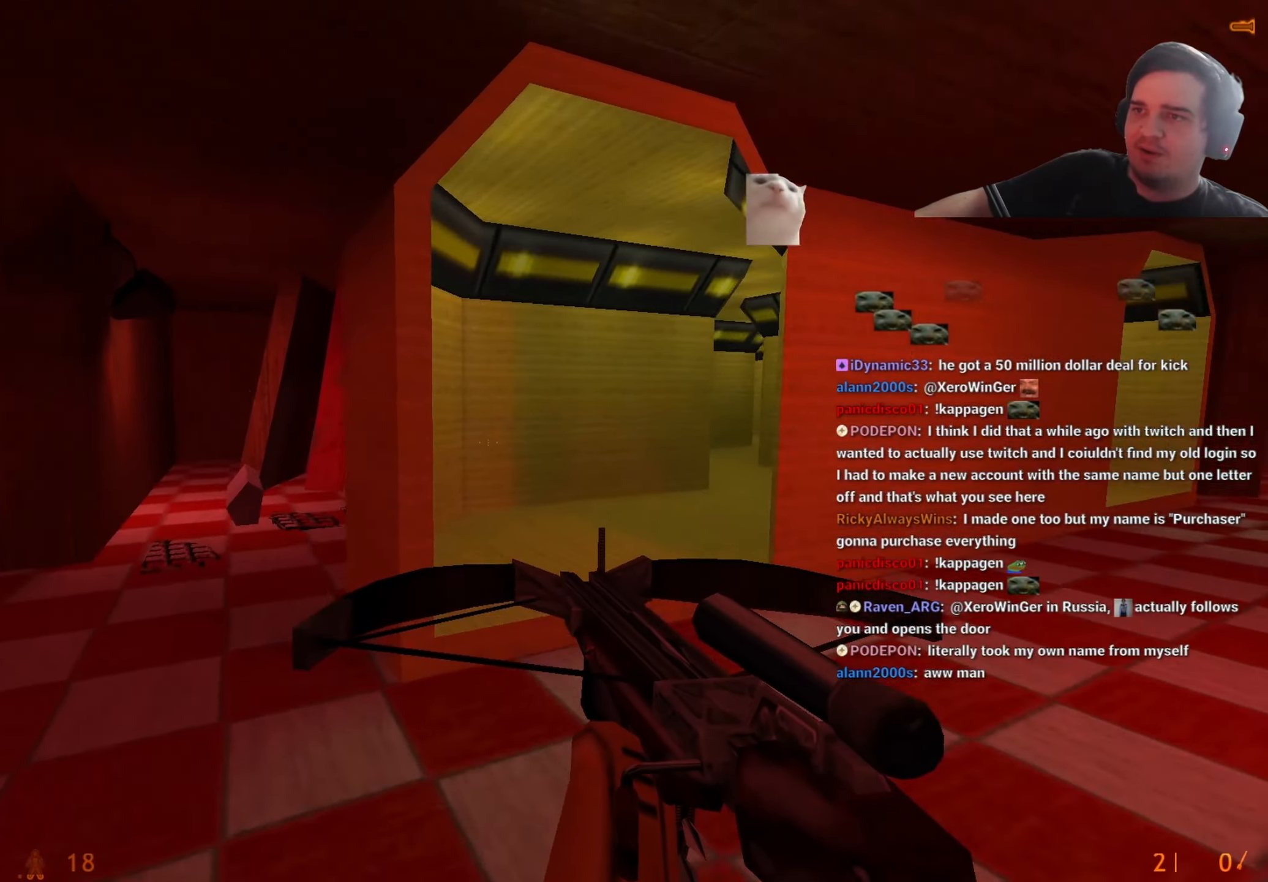
{"keys": ["a"], "events": [[184, "a", "up"], [267, "d", "down"], [367, "d", "up"], [417, "a", "down"]]}
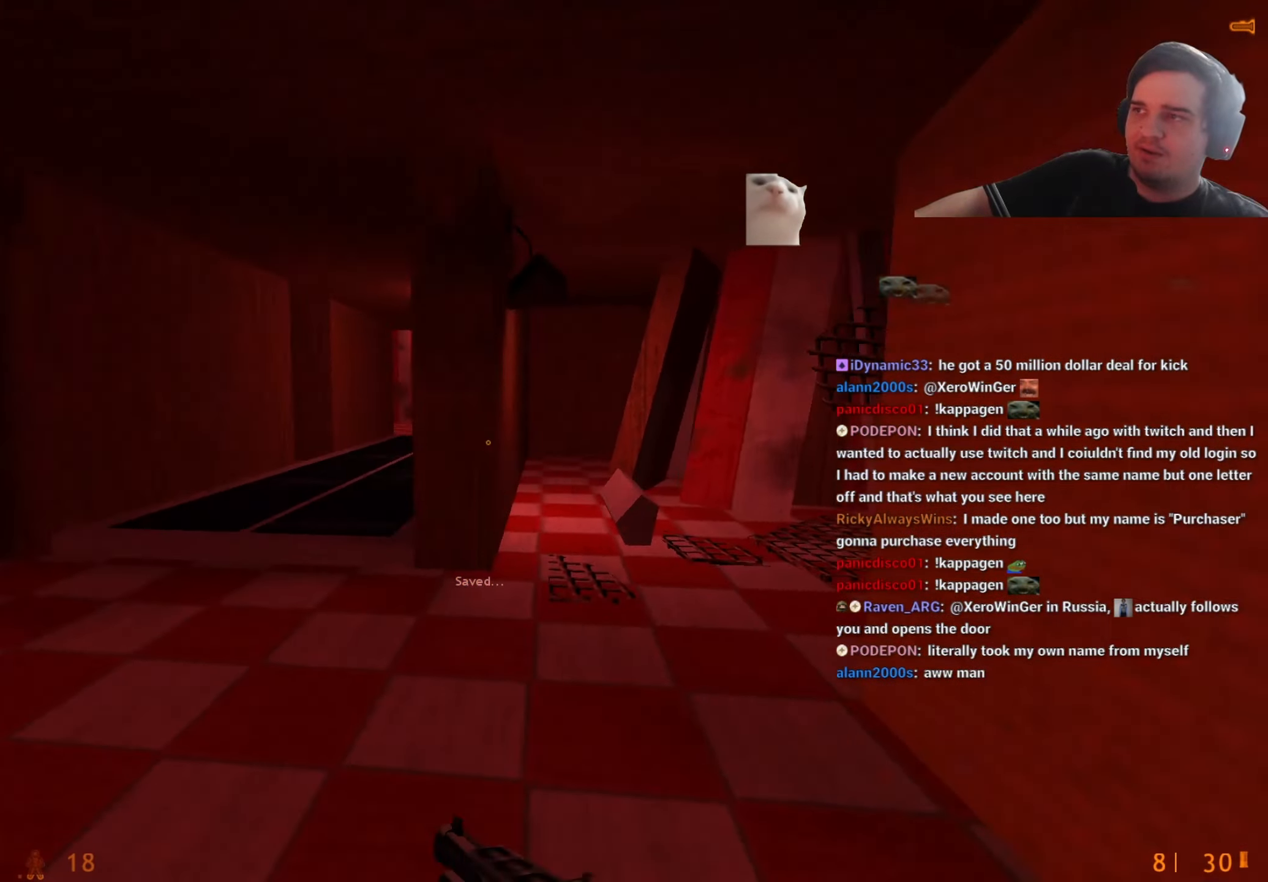
{"keys": ["d", "w"], "events": [[50, "w", "down"], [150, "a", "up"], [484, "d", "down"]]}
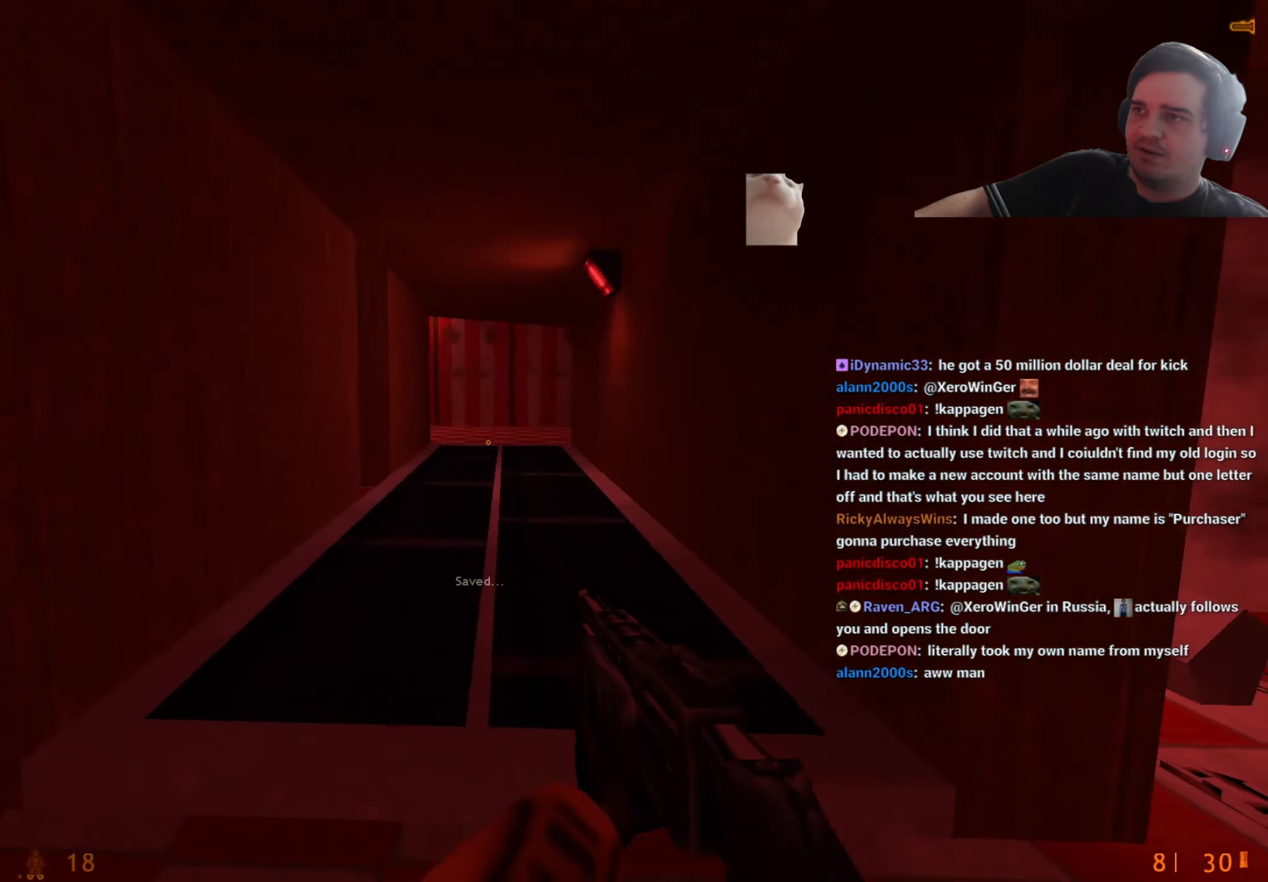
{"keys": ["w"], "events": [[67, "w", "up"], [300, "d", "up"], [300, "w", "down"]]}
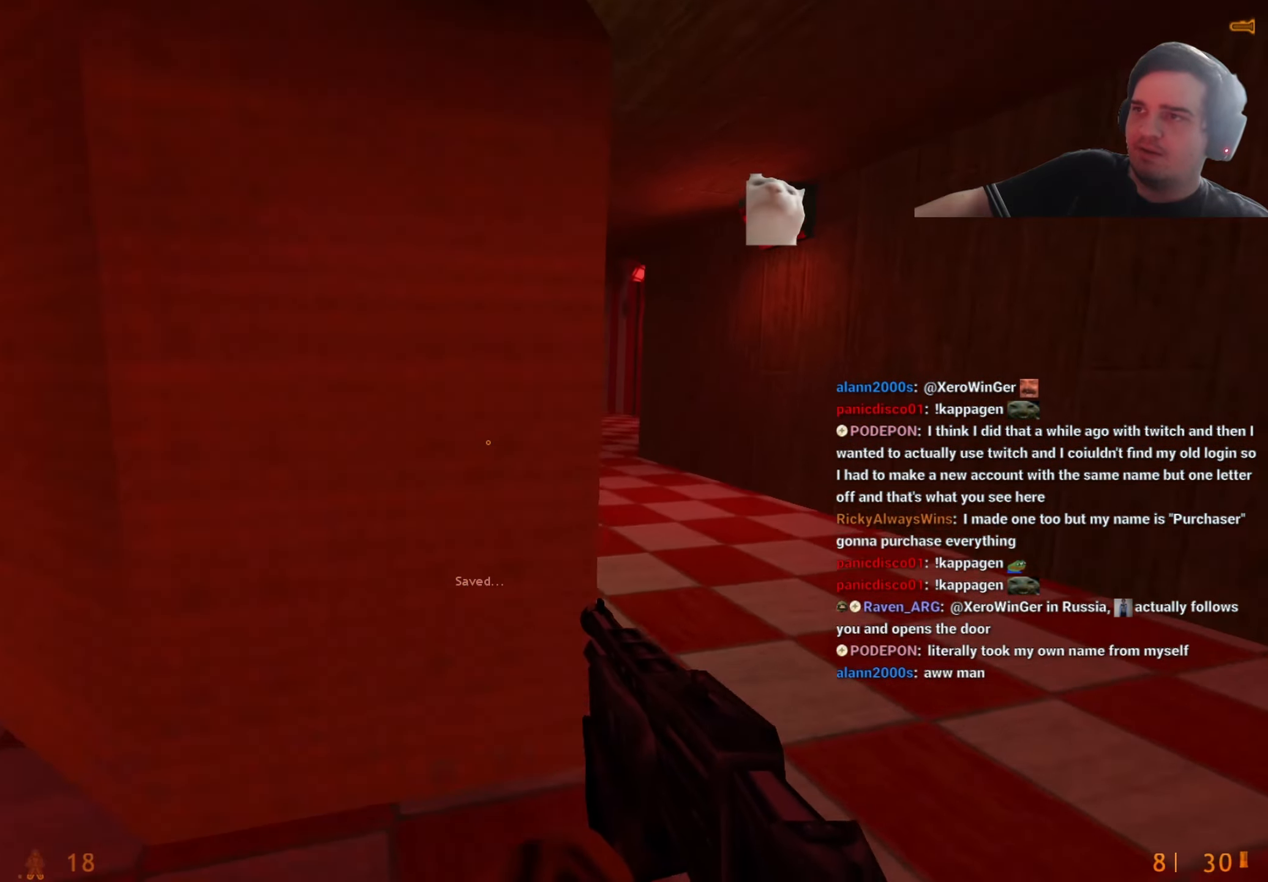
{"keys": ["w"], "events": [[50, "d", "down"], [234, "d", "up"]]}
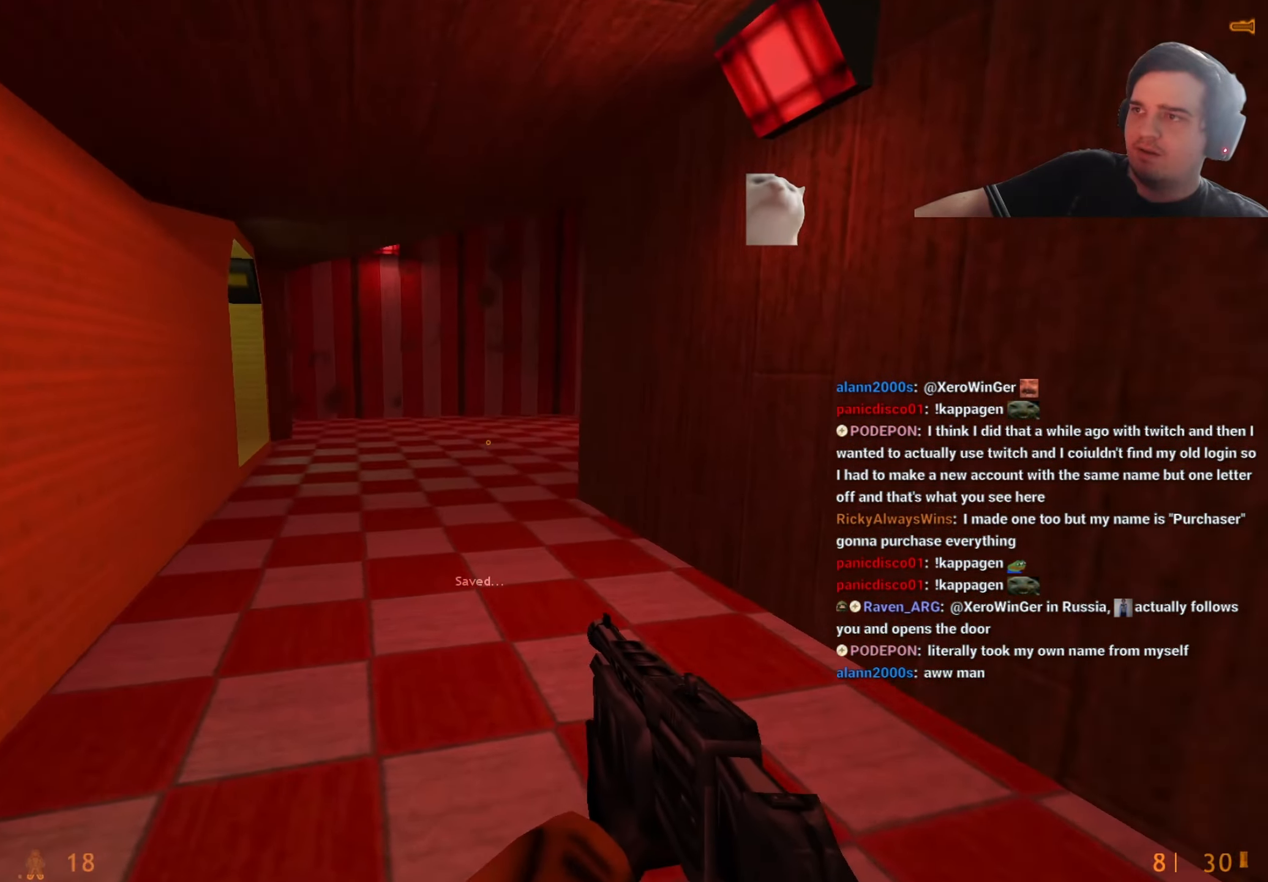
{"keys": ["d", "w"], "events": [[17, "a", "down"], [150, "w", "up"], [334, "w", "down"], [384, "a", "up"], [484, "d", "down"]]}
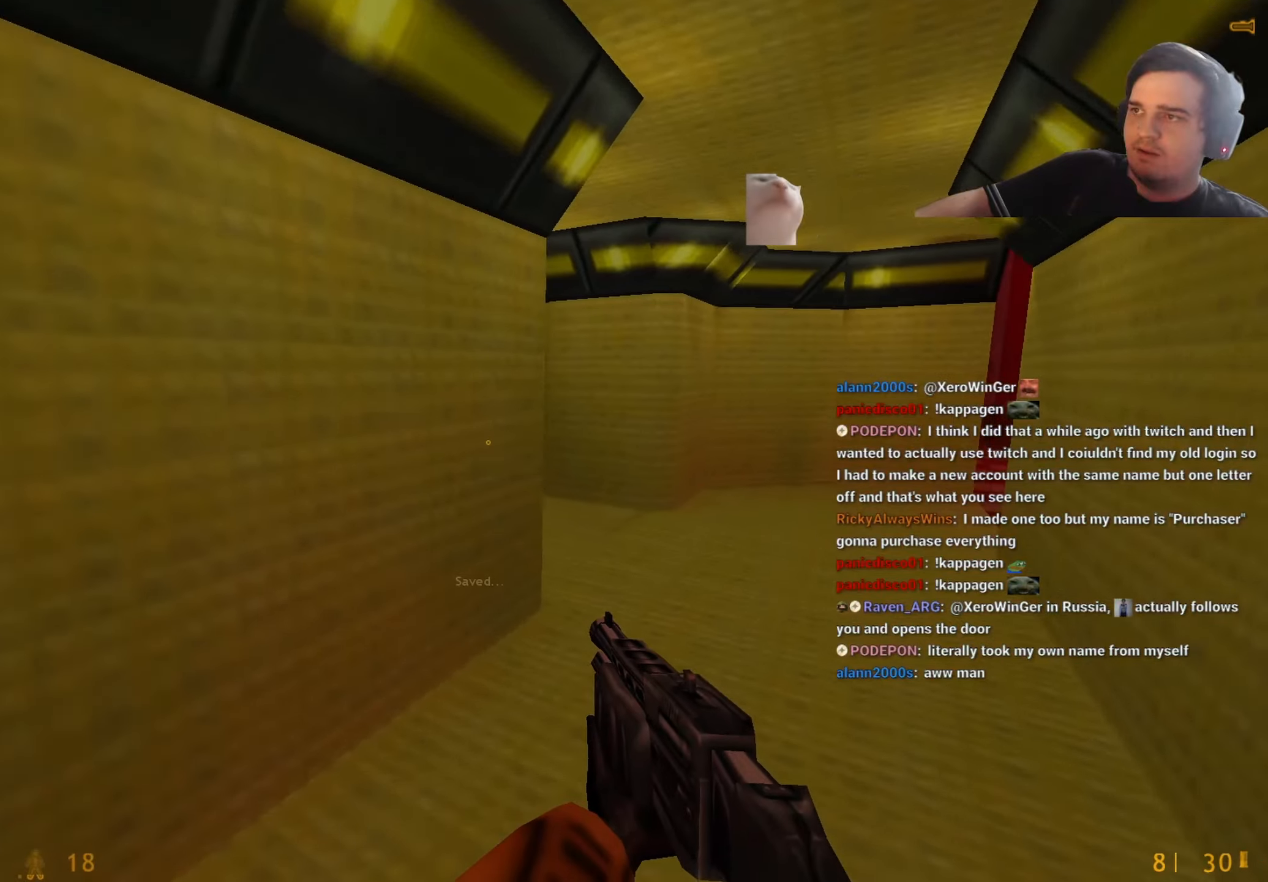
{"keys": ["a", "w"], "events": [[317, "d", "up"], [450, "a", "down"]]}
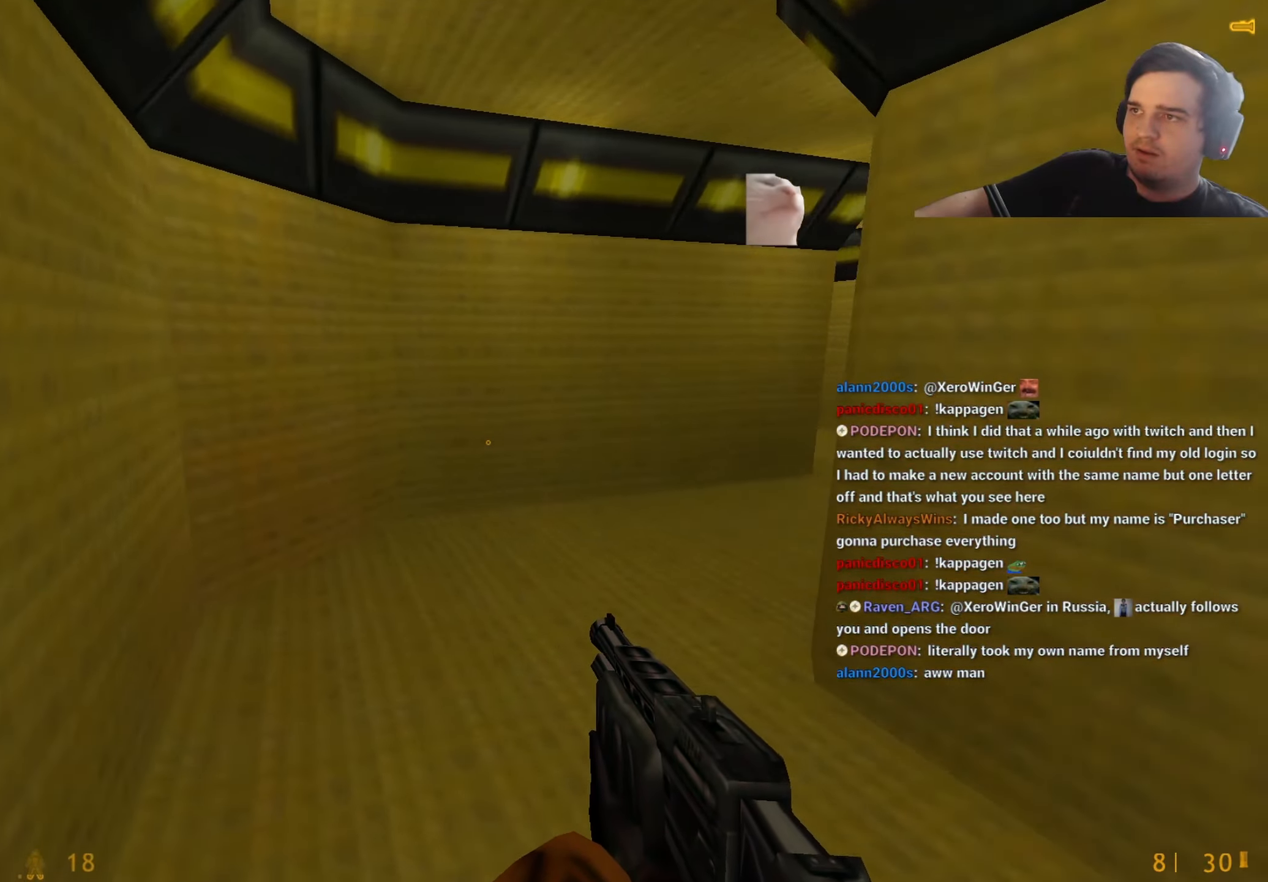
{"keys": ["d", "w"], "events": [[34, "a", "up"], [184, "d", "down"], [317, "d", "up"], [417, "d", "down"]]}
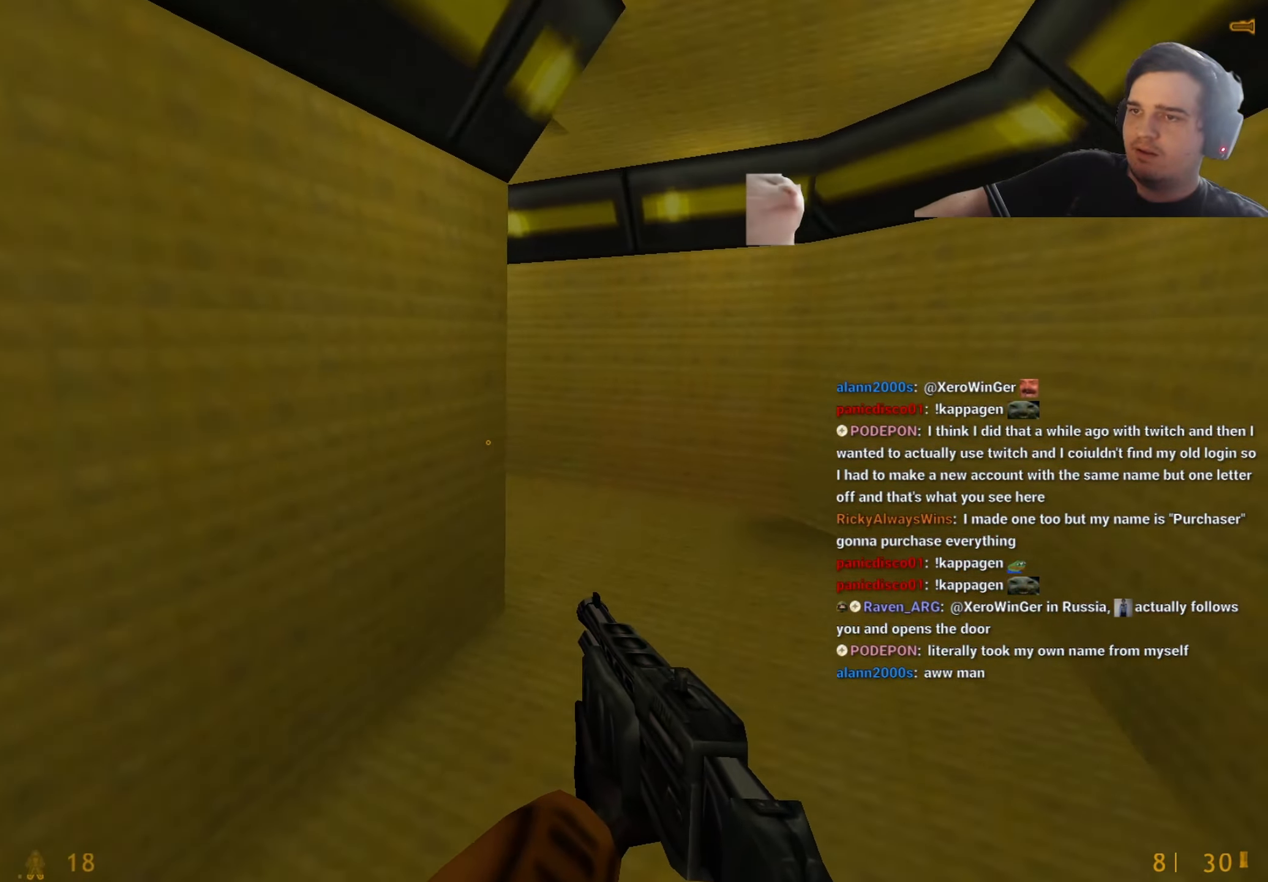
{"keys": ["w"], "events": [[250, "d", "up"]]}
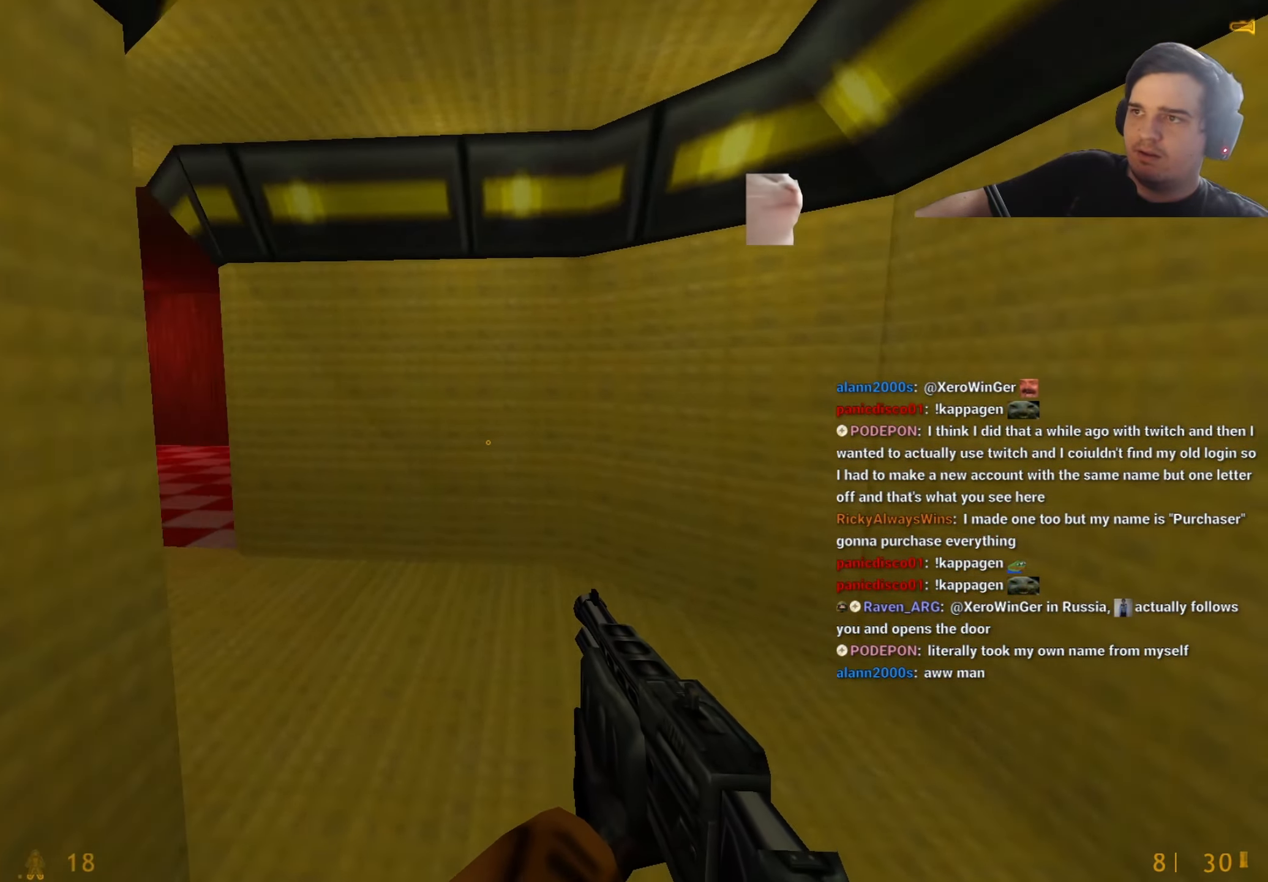
{"keys": ["w"], "events": [[67, "a", "down"], [217, "a", "up"], [300, "a", "down"], [400, "a", "up"]]}
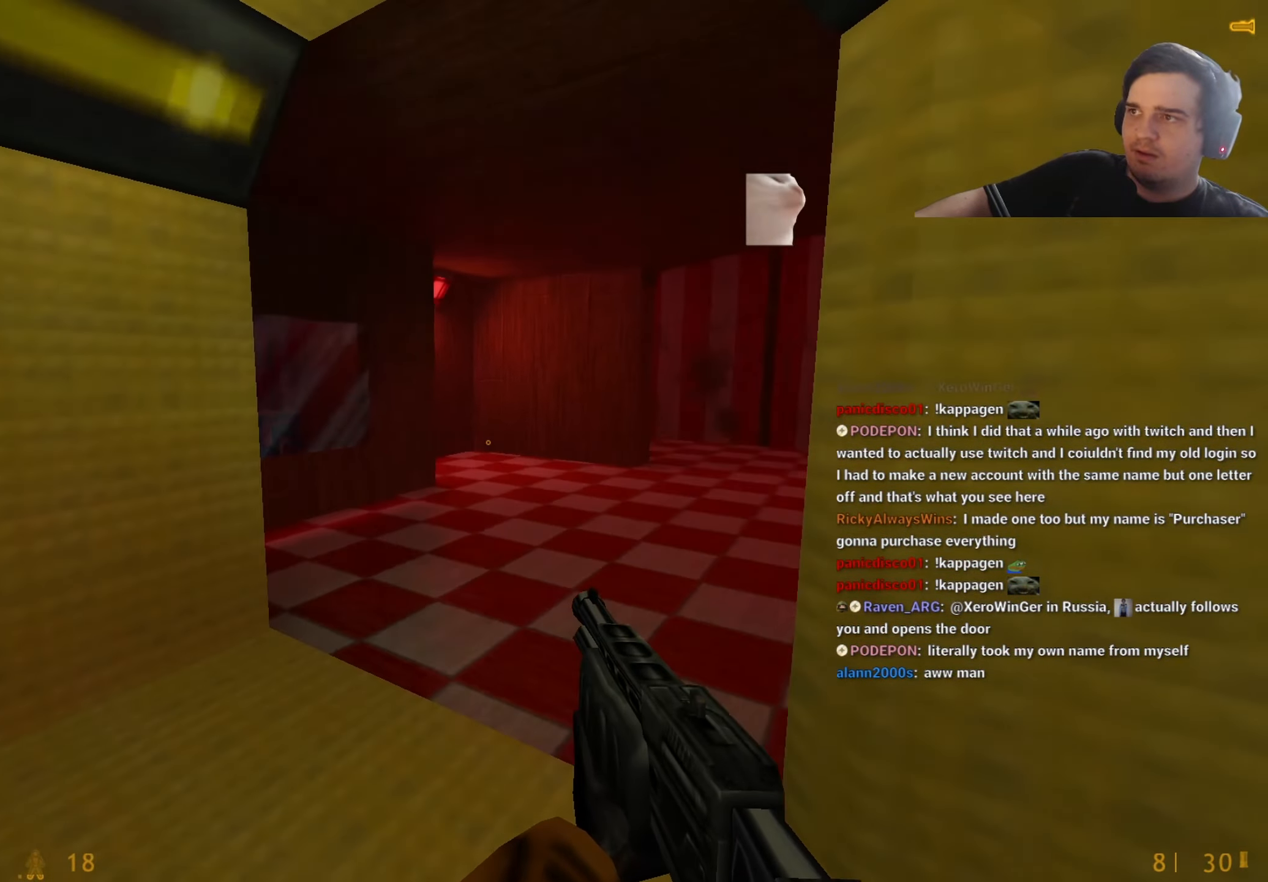
{"keys": [], "events": [[184, "d", "down"], [267, "d", "up"], [467, "w", "up"]]}
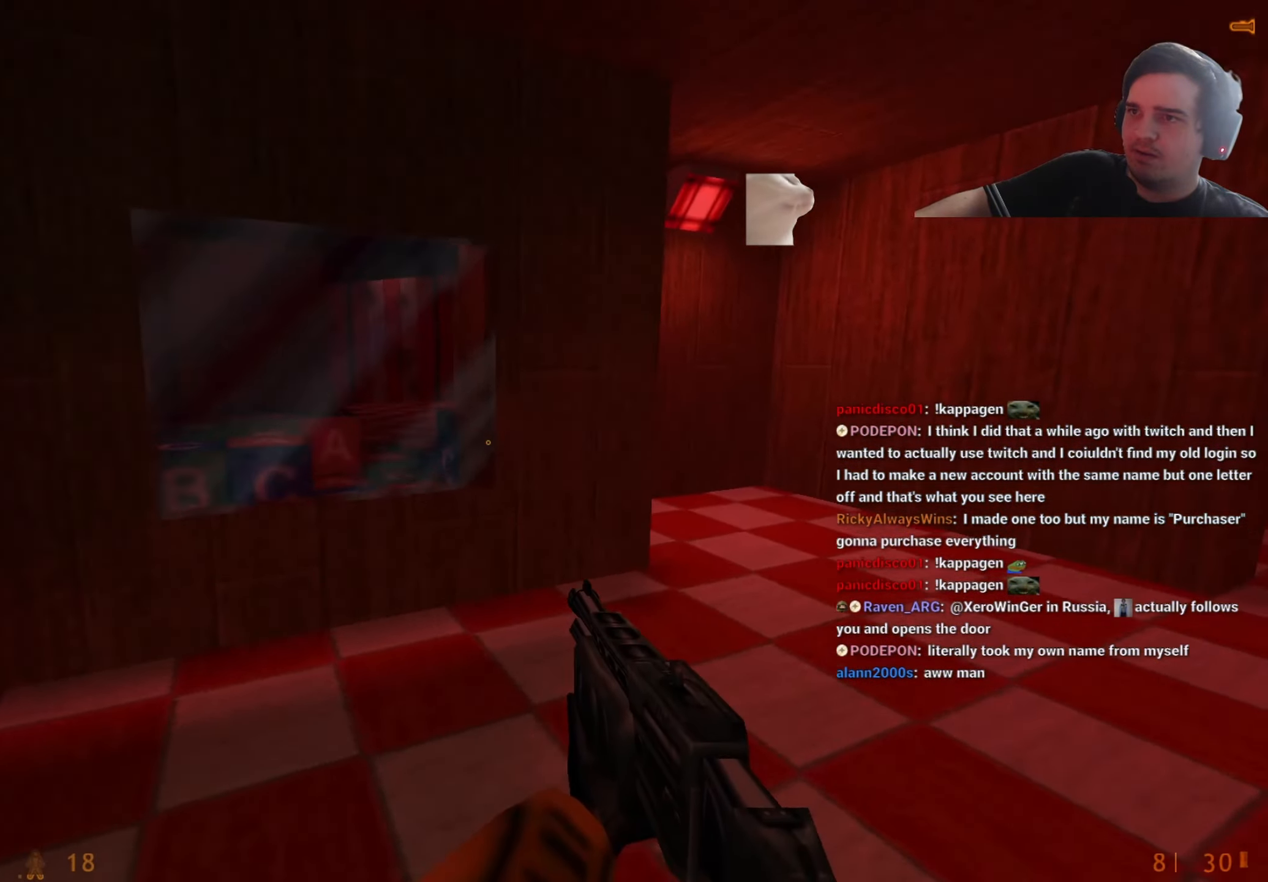
{"keys": ["d"], "events": [[50, "d", "down"], [150, "d", "up"], [150, "w", "down"], [434, "d", "down"], [484, "w", "up"]]}
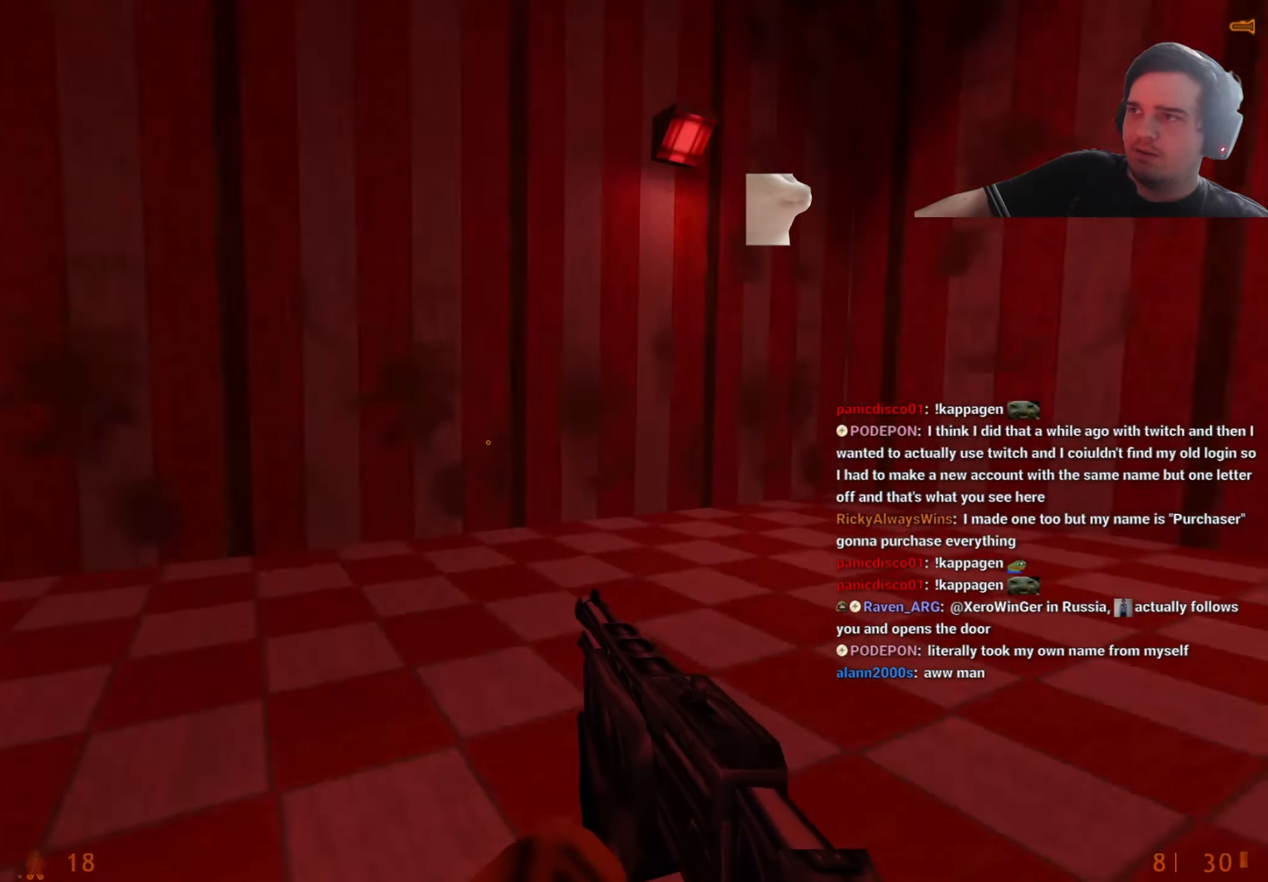
{"keys": [], "events": [[67, "d", "up"]]}
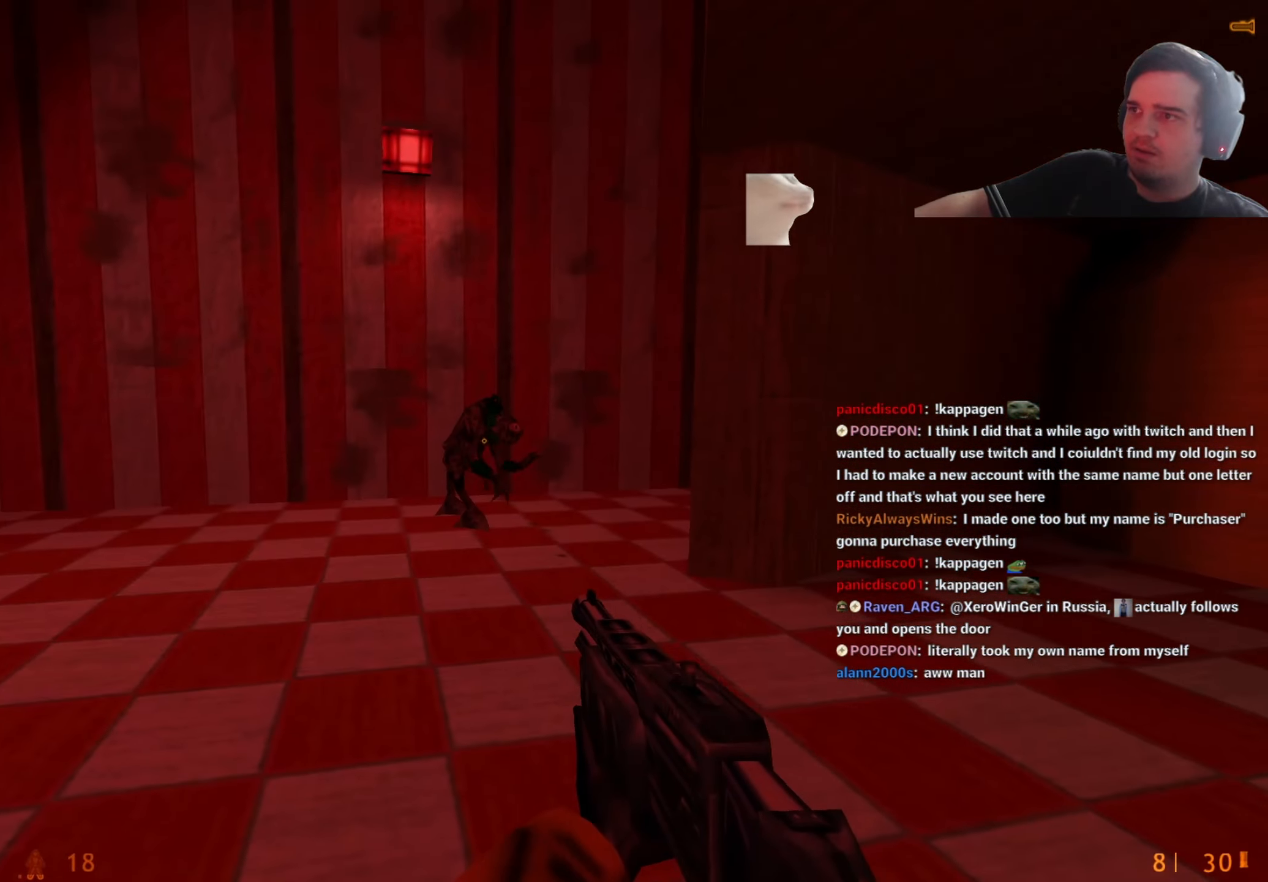
{"keys": ["w"], "events": [[317, "a", "down"], [317, "w", "down"], [367, "a", "up"]]}
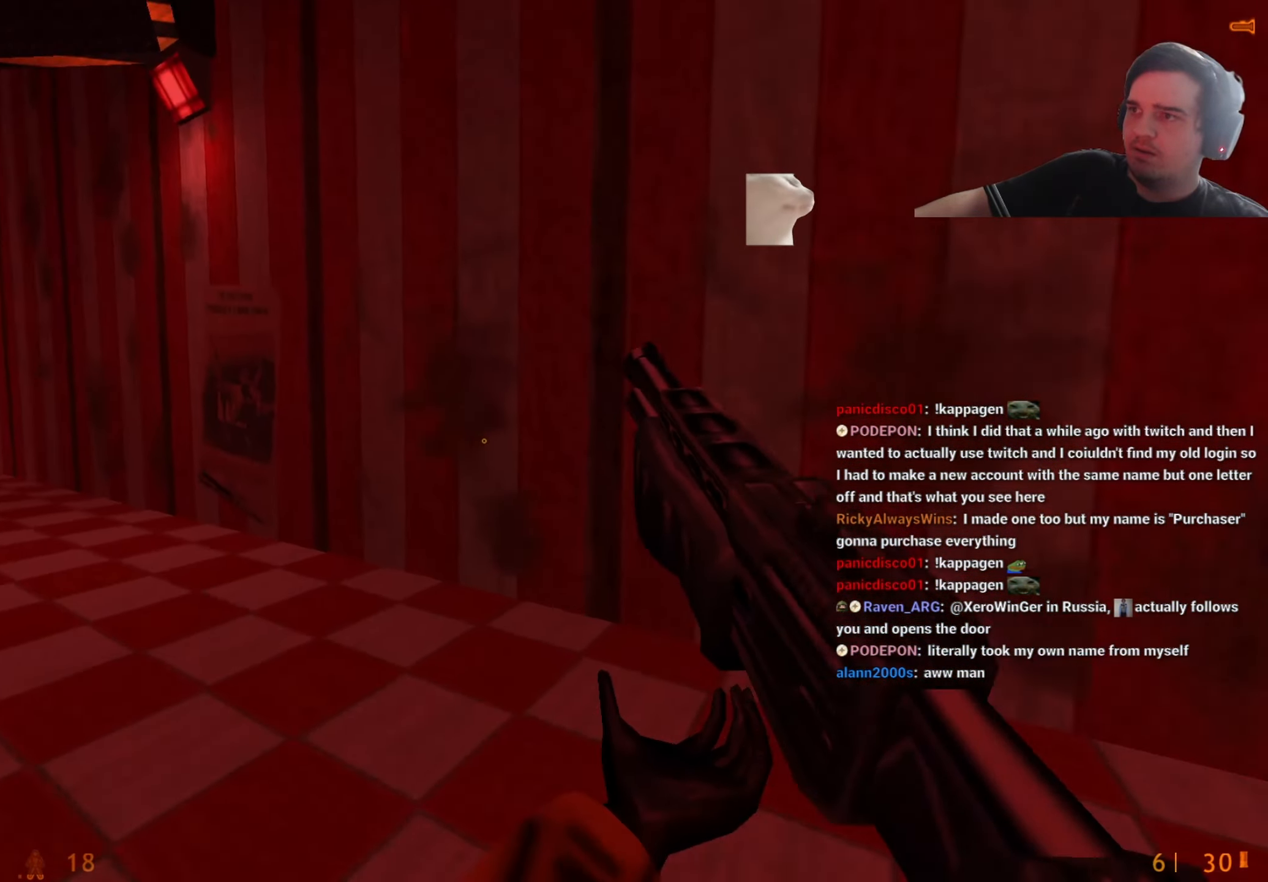
{"keys": ["a", "w"], "events": [[200, "a", "down"]]}
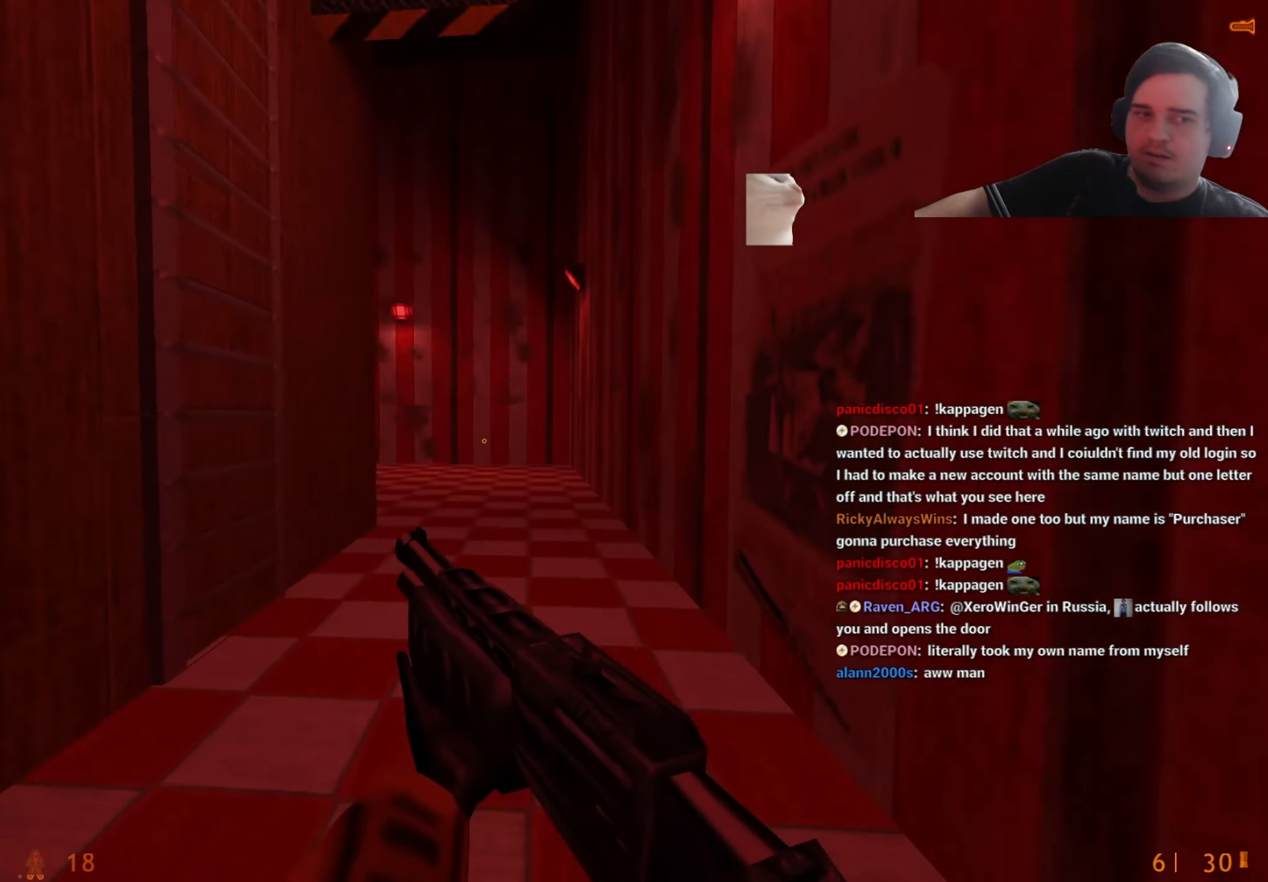
{"keys": [], "events": [[34, "a", "up"], [34, "d", "down"], [34, "w", "up"], [117, "a", "down"], [117, "d", "up"], [267, "a", "up"], [267, "d", "down"], [317, "a", "down"], [317, "d", "up"], [500, "a", "up"]]}